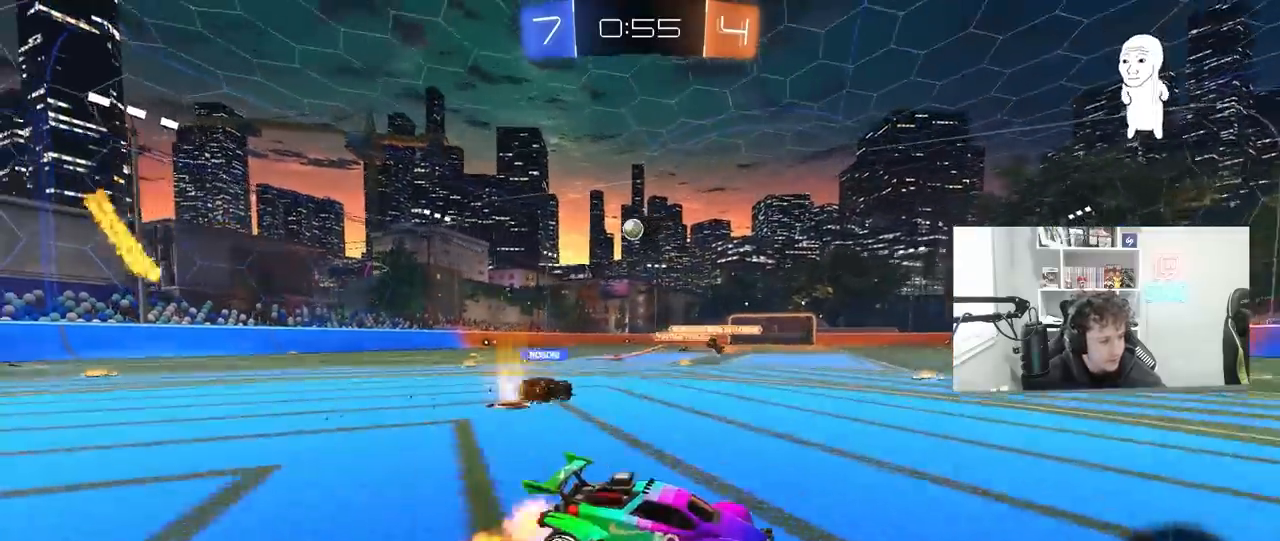
Gameplay with keyboard and mouse; each line is a JSON object with the keys and mouse buttons held at the frame after it. "events" lists presses ("down") and releases ("up") of "1", "2", "3", "4", "5", "a", "alt", "c", "caps_lock", "ctrl", "d", "e", "f", "g", "q", "r", "s", "shift", "space", "t", "tab", "v", "w", "x", "z", "mouse_left", "mouse_wheel" and "mouse_right" between this image and that frame as [ms after this image, input, new state], when the widget could be followed in between. "mouse_left", "mouse_wheel", "mouse_right" = the "left", "wheel", "right" buttons of the "mouse" list. No other keys are recorded. "wheel" means that the mouse wheel is clicked or scrolled. "mouse_move" is the direction in which the mouse moves at that frame (one of eight, or "still"), when it could be read.
{"keys": ["a", "s", "shift", "space"], "mouse": ["left"], "mouse_move": "still", "events": [[33, "a", "down"], [33, "shift", "down"], [67, "mouse_right", "up"], [133, "mouse_right", "down"], [233, "s", "down"], [233, "w", "up"], [367, "mouse_right", "up"], [367, "space", "down"], [400, "mouse_left", "down"]]}
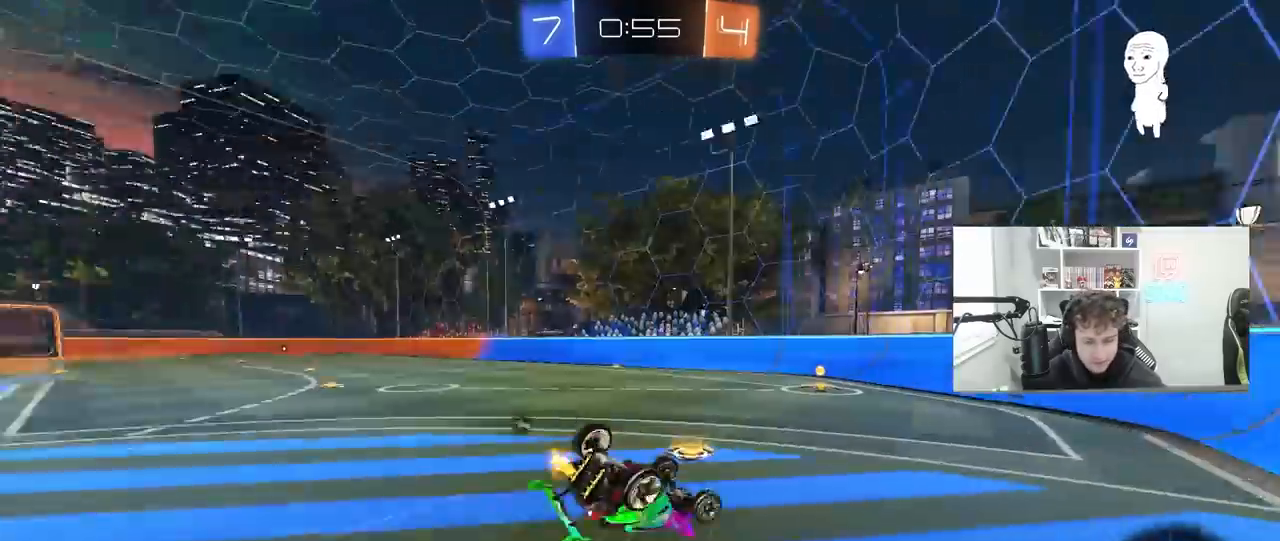
{"keys": ["d"], "mouse": ["left"], "mouse_move": "still", "events": [[67, "s", "up"], [67, "space", "up"], [100, "s", "down"], [367, "a", "up"], [367, "d", "down"], [367, "shift", "up"], [467, "s", "up"]]}
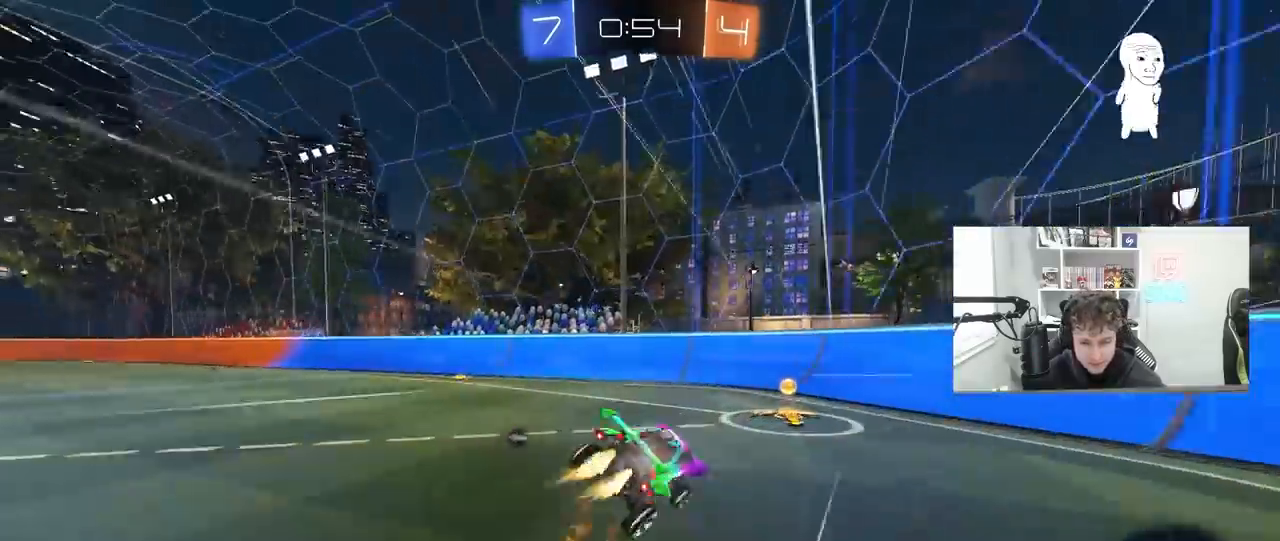
{"keys": ["d", "shift", "w"], "mouse": [], "mouse_move": "still", "events": [[33, "d", "up"], [167, "space", "down"], [167, "w", "down"], [267, "d", "down"], [300, "space", "up"], [400, "mouse_left", "up"], [400, "shift", "down"]]}
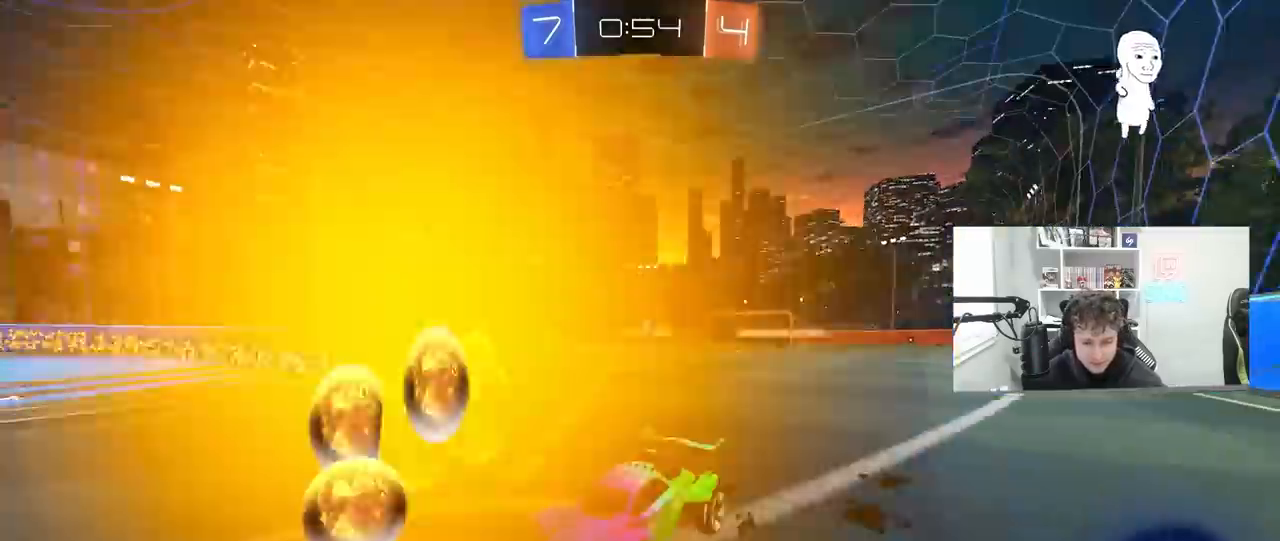
{"keys": ["d", "w"], "mouse": [], "mouse_move": "still", "events": [[33, "shift", "up"], [233, "shift", "down"], [300, "shift", "up"]]}
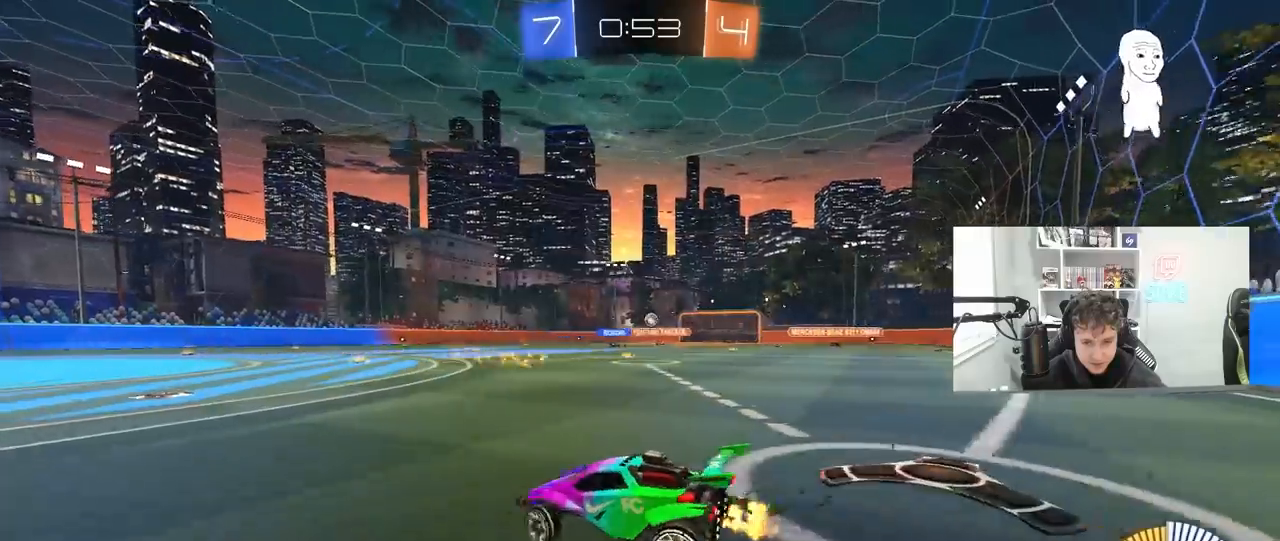
{"keys": ["d", "w"], "mouse": ["left"], "mouse_move": "still", "events": [[500, "mouse_left", "down"]]}
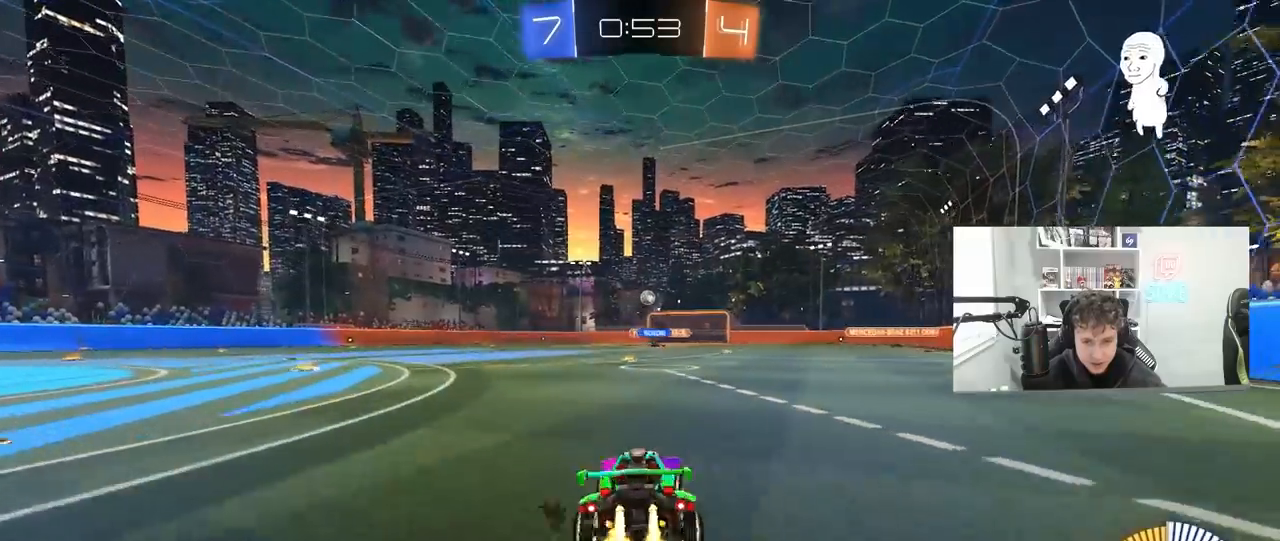
{"keys": ["w"], "mouse": ["left"], "mouse_move": "still", "events": [[67, "d", "up"], [200, "a", "down"], [300, "a", "up"], [400, "d", "down"], [500, "d", "up"]]}
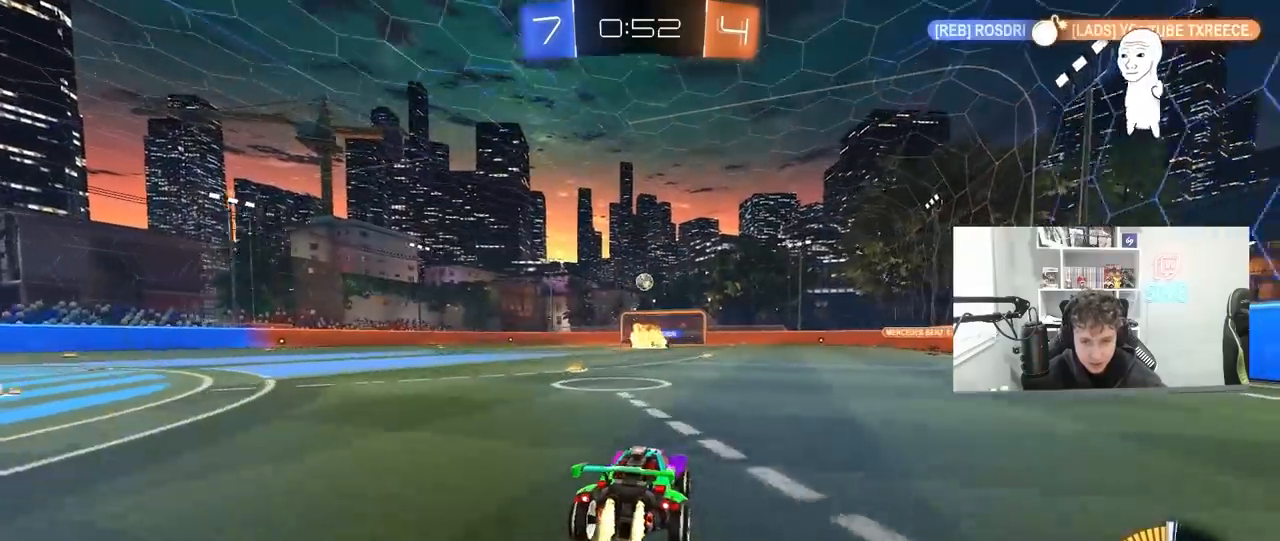
{"keys": ["w"], "mouse": [], "mouse_move": "still", "events": [[67, "a", "down"], [67, "mouse_left", "up"], [167, "a", "up"], [367, "a", "down"], [500, "a", "up"]]}
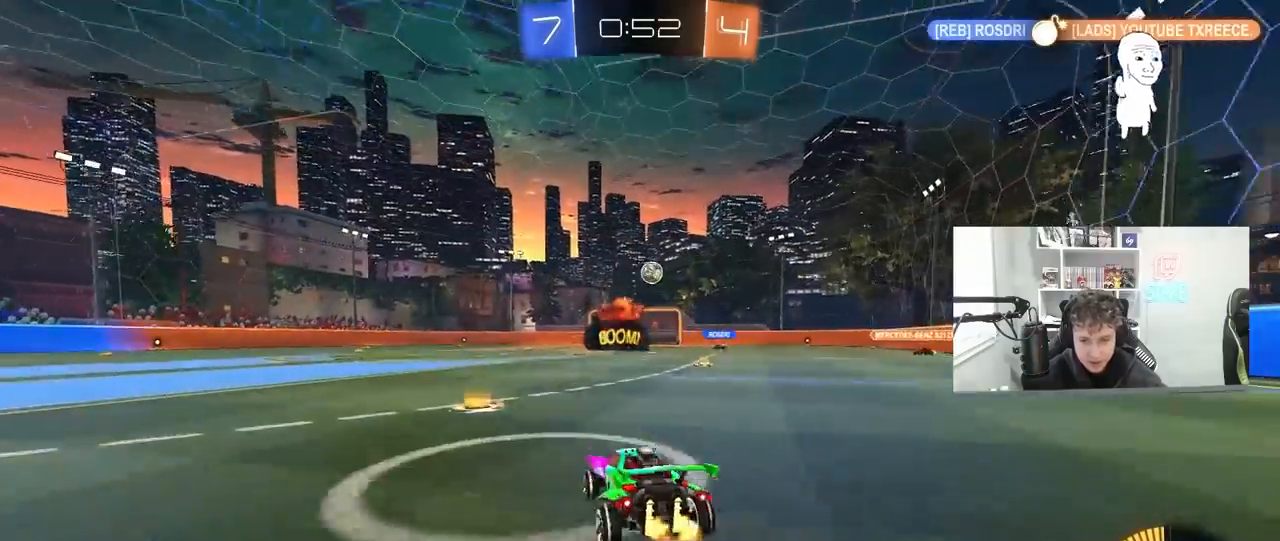
{"keys": ["a", "w"], "mouse": [], "mouse_move": "still", "events": [[100, "a", "down"], [133, "shift", "down"], [267, "shift", "up"]]}
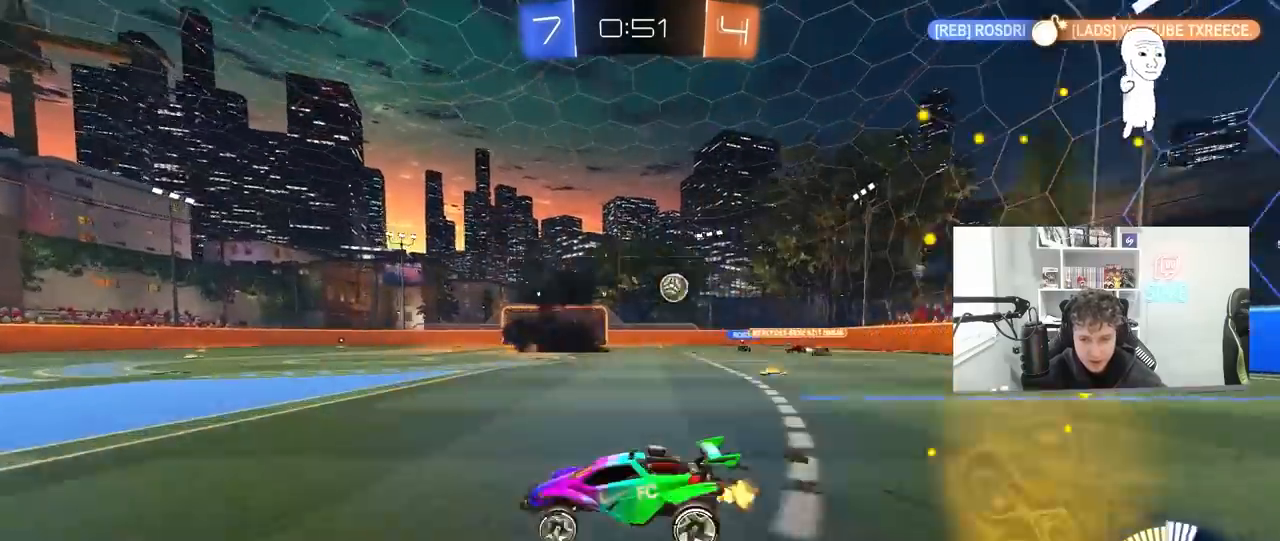
{"keys": ["a", "w"], "mouse": [], "mouse_move": "still", "events": [[300, "a", "up"], [433, "a", "down"]]}
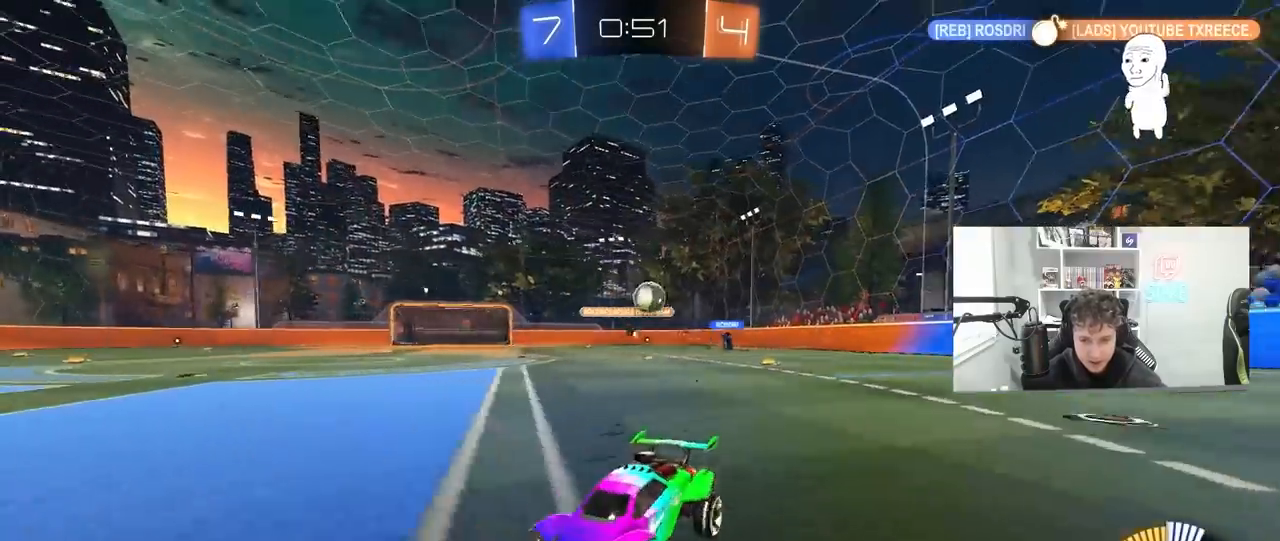
{"keys": [], "mouse": [], "mouse_move": "still", "events": [[167, "a", "up"], [300, "w", "up"]]}
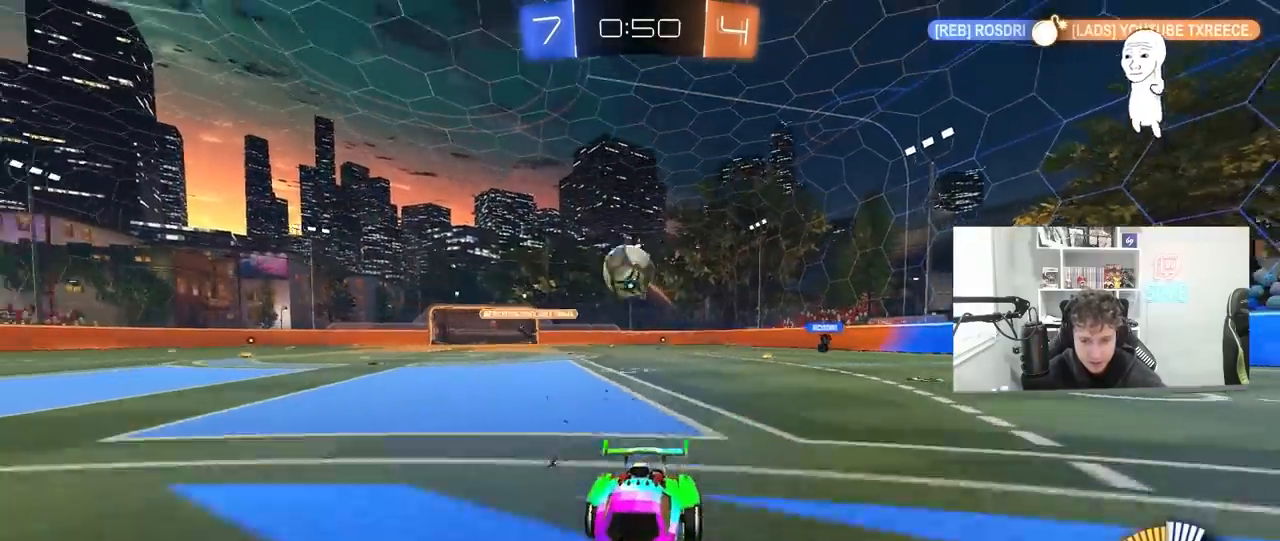
{"keys": ["s"], "mouse": ["right"], "mouse_move": "down-left", "events": [[100, "d", "down"], [100, "w", "down"], [233, "d", "up"], [300, "d", "down"], [367, "w", "up"], [433, "mouse_right", "down"], [467, "d", "up"], [467, "s", "down"]]}
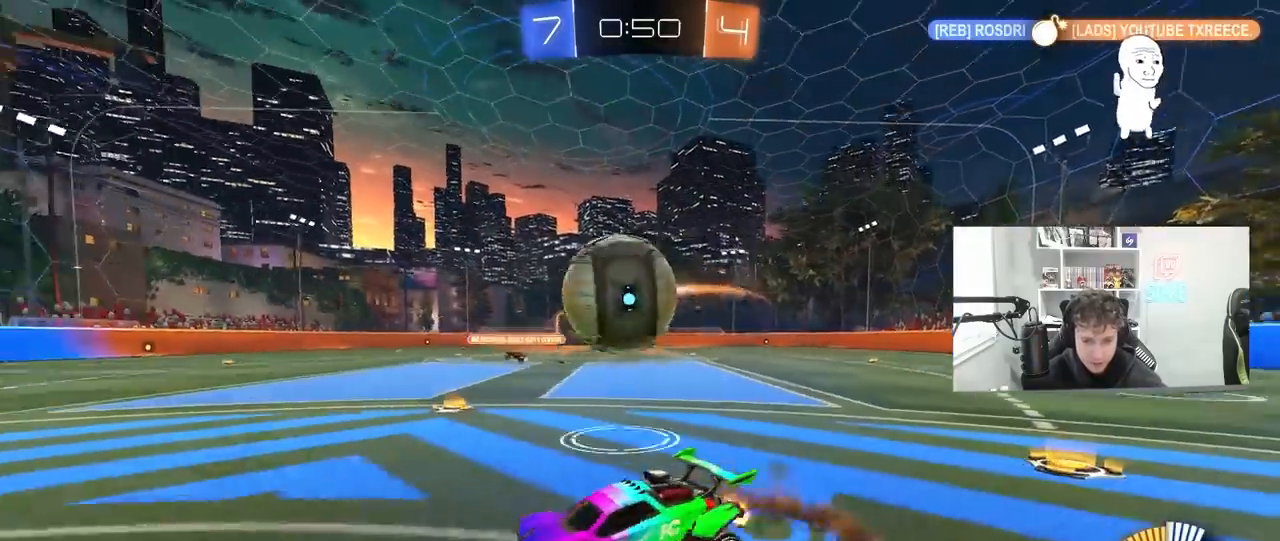
{"keys": ["d", "shift", "w"], "mouse": ["left"], "mouse_move": "still", "events": [[33, "mouse_right", "up"], [67, "s", "up"], [100, "d", "down"], [167, "shift", "down"], [200, "mouse_right", "down"], [267, "mouse_left", "down"], [433, "mouse_right", "up"], [500, "w", "down"]]}
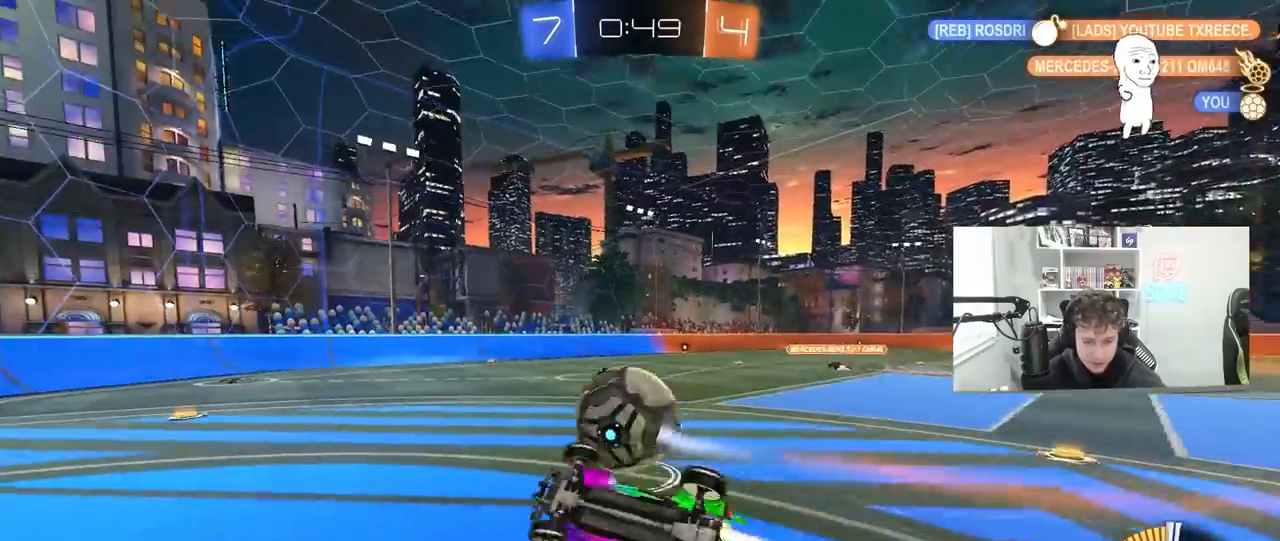
{"keys": ["w"], "mouse": [], "mouse_move": "still", "events": [[467, "d", "up"], [467, "shift", "up"], [500, "mouse_left", "up"]]}
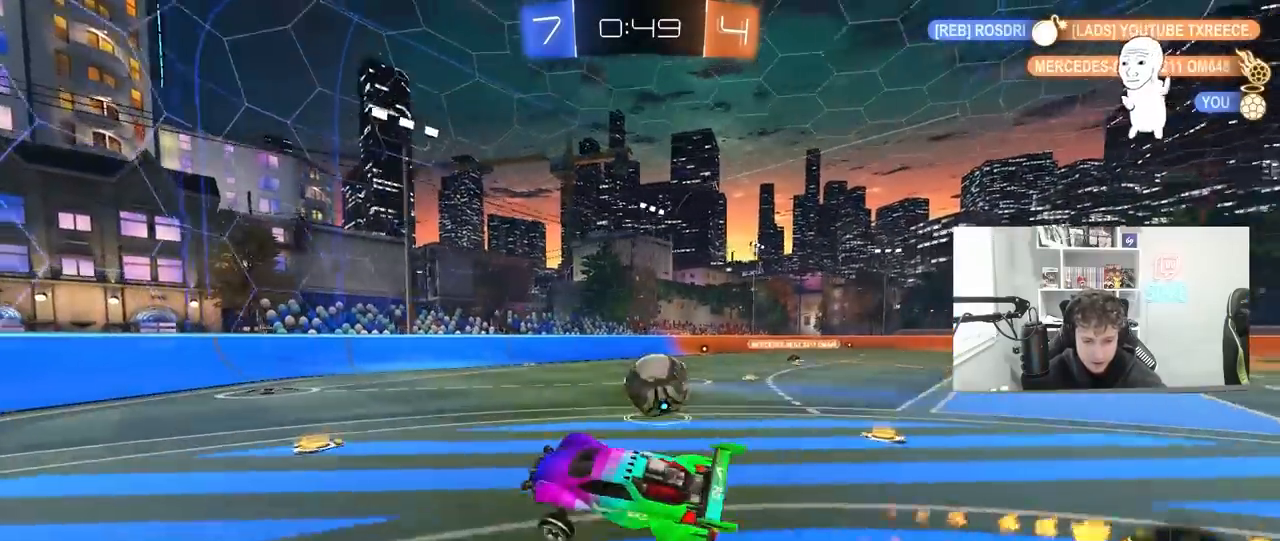
{"keys": ["d", "w"], "mouse": ["left"], "mouse_move": "still", "events": [[133, "d", "down"], [133, "w", "up"], [233, "d", "up"], [233, "mouse_left", "down"], [300, "w", "down"], [367, "d", "down"]]}
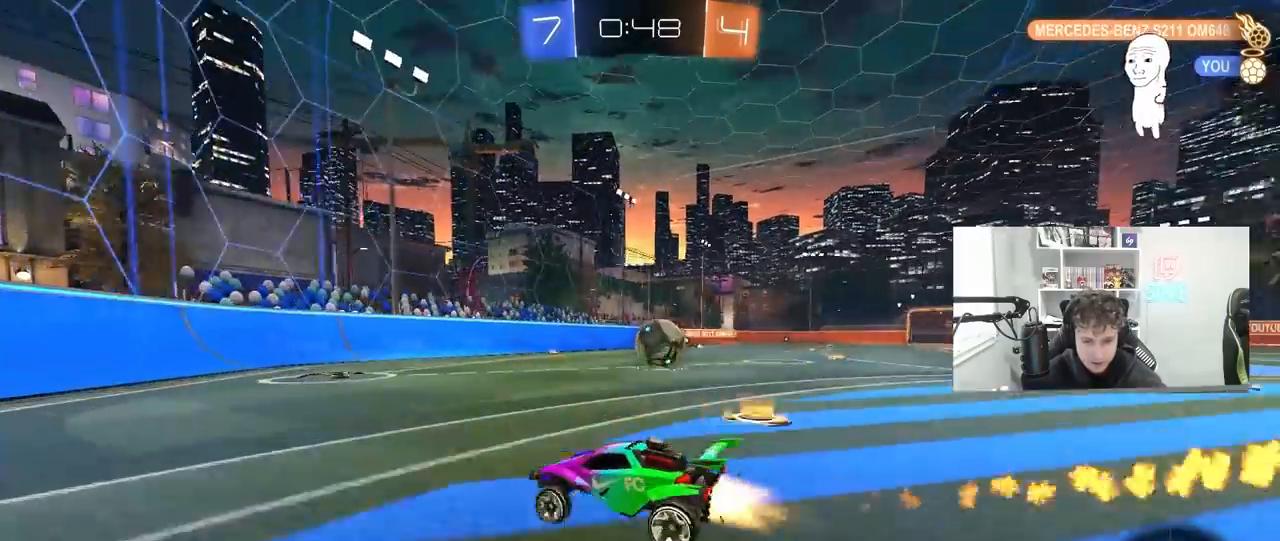
{"keys": ["w"], "mouse": [], "mouse_move": "still", "events": [[100, "d", "up"], [267, "d", "down"], [333, "d", "up"], [333, "mouse_left", "up"]]}
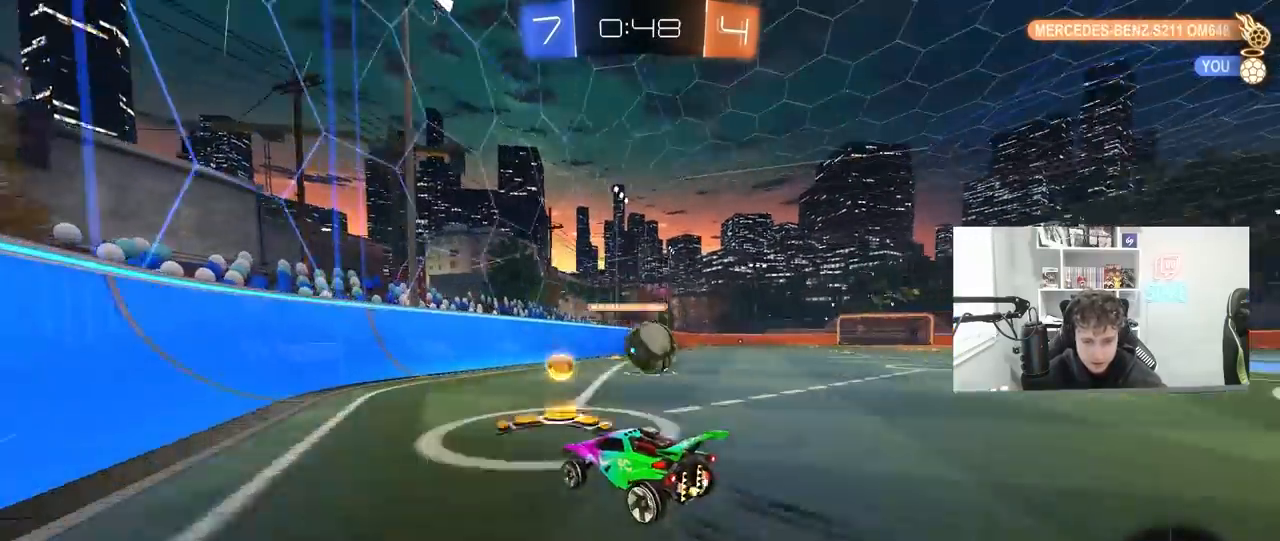
{"keys": ["d", "w"], "mouse": ["left"], "mouse_move": "still", "events": [[367, "d", "down"], [500, "mouse_left", "down"]]}
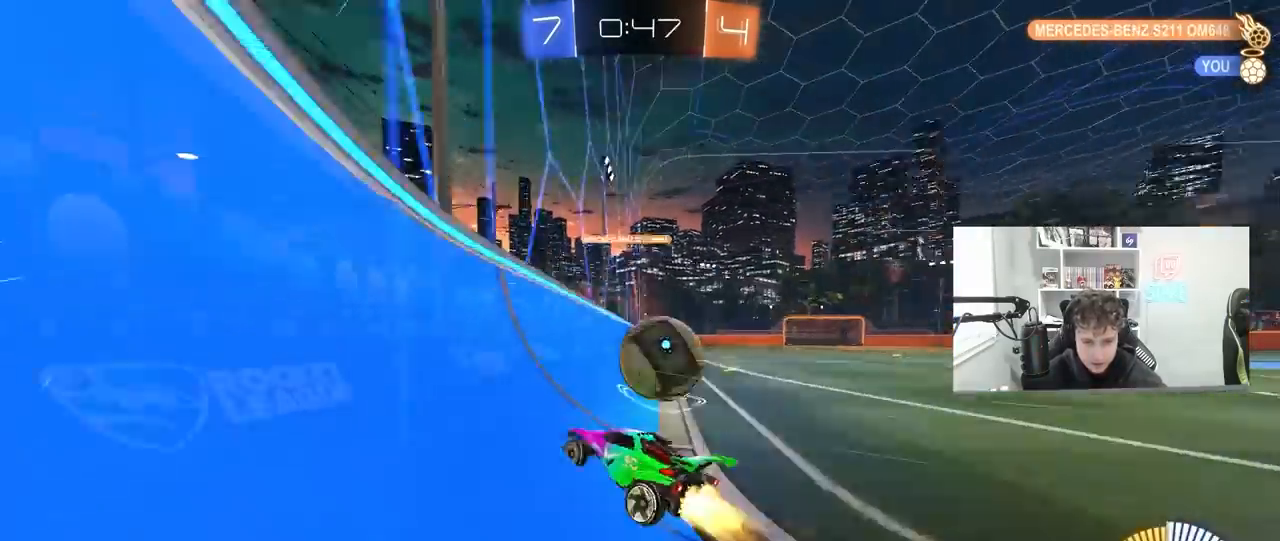
{"keys": ["d", "w"], "mouse": ["left"], "mouse_move": "still", "events": [[33, "shift", "down"], [133, "shift", "up"]]}
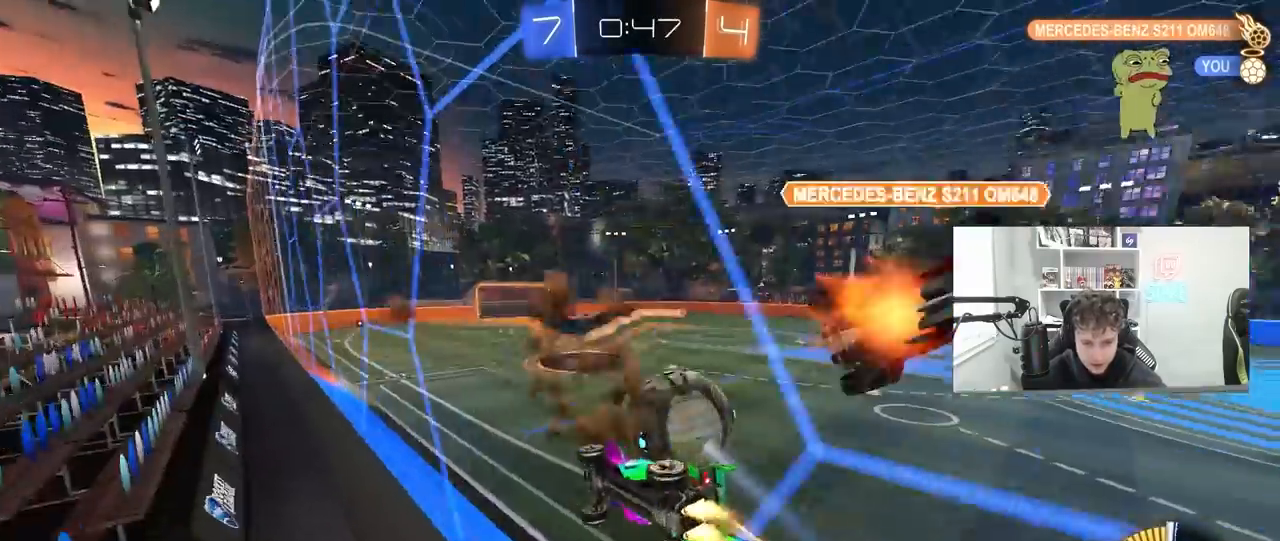
{"keys": ["d", "w"], "mouse": [], "mouse_move": "still", "events": [[100, "d", "up"], [200, "a", "down"], [333, "a", "up"], [333, "d", "down"], [433, "mouse_left", "up"]]}
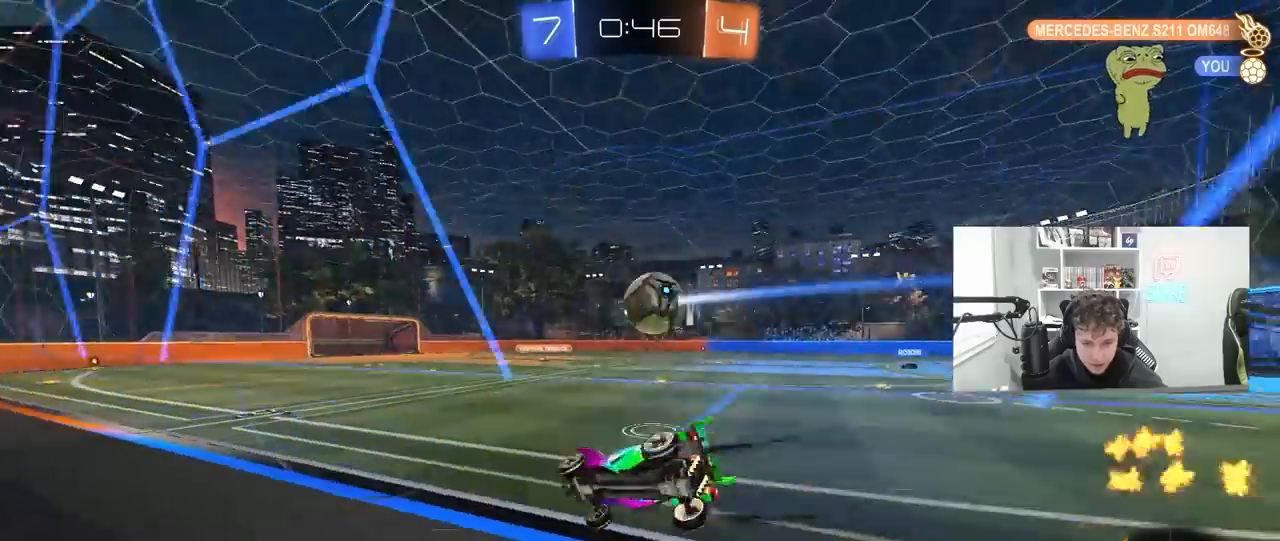
{"keys": ["a", "w"], "mouse": [], "mouse_move": "still", "events": [[33, "d", "up"], [167, "d", "down"], [367, "d", "up"], [500, "a", "down"]]}
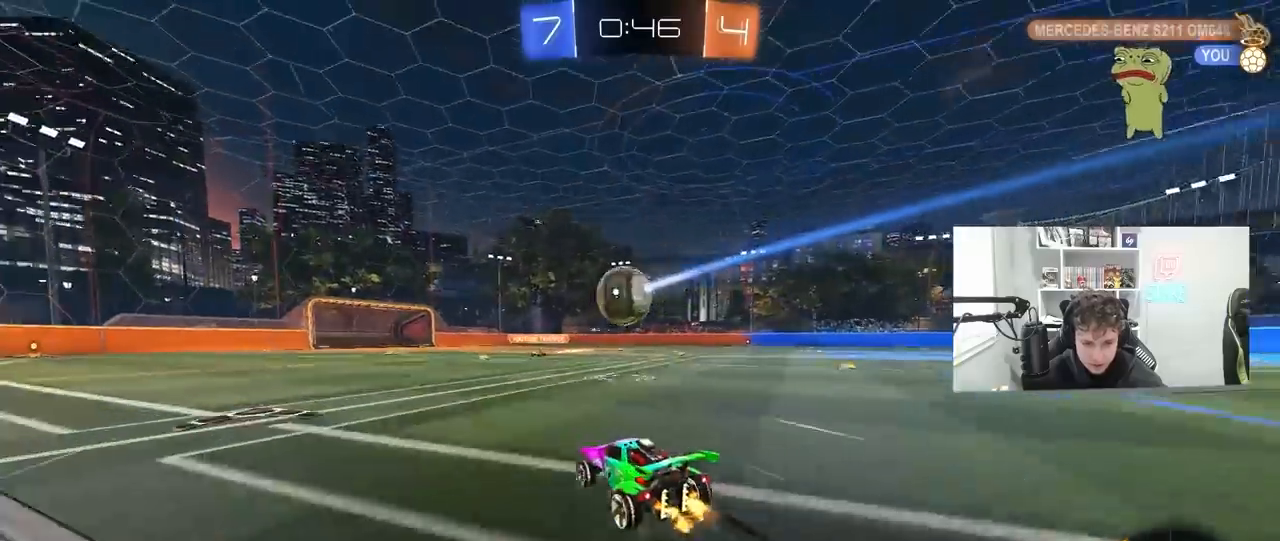
{"keys": ["d", "w"], "mouse": ["left"], "mouse_move": "still", "events": [[33, "a", "up"], [100, "a", "down"], [200, "a", "up"], [200, "mouse_left", "down"], [233, "d", "down"]]}
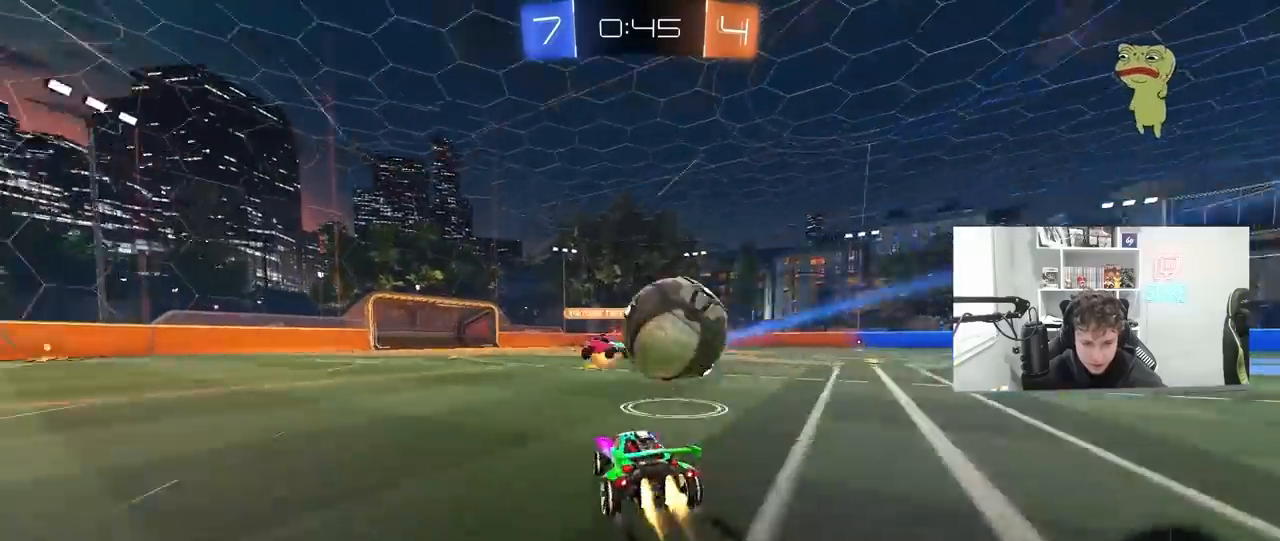
{"keys": ["d", "w"], "mouse": [], "mouse_move": "still", "events": [[67, "a", "down"], [67, "d", "up"], [167, "a", "up"], [167, "d", "down"], [267, "mouse_left", "up"], [300, "shift", "down"], [400, "shift", "up"]]}
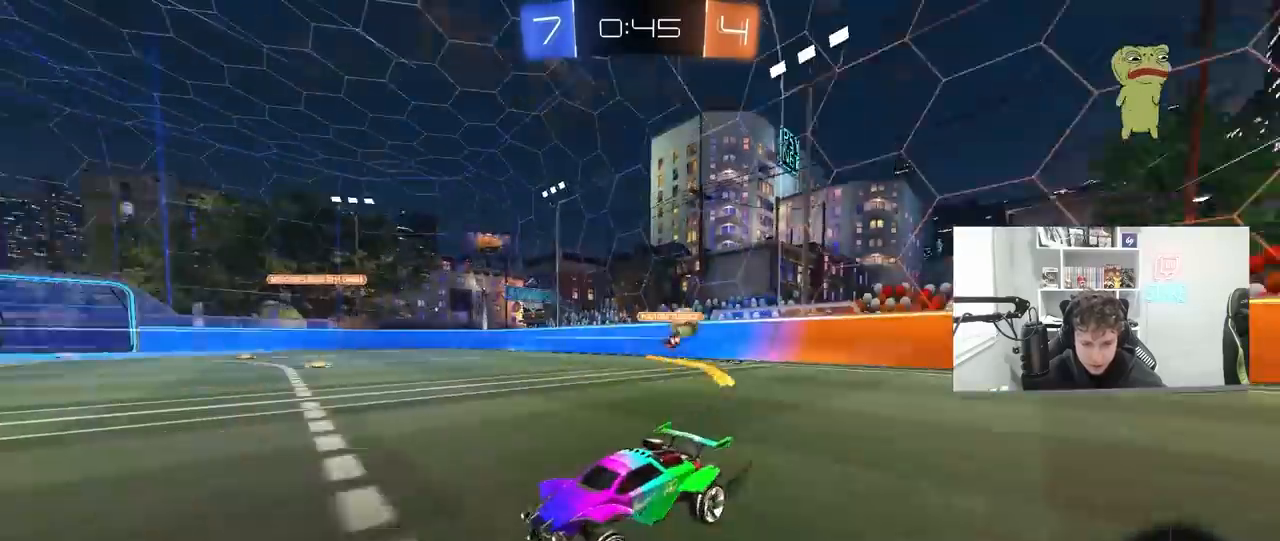
{"keys": ["w"], "mouse": ["left", "right"], "mouse_move": "still", "events": [[133, "shift", "down"], [167, "shift", "up"], [400, "d", "up"], [400, "mouse_left", "down"], [467, "mouse_right", "down"]]}
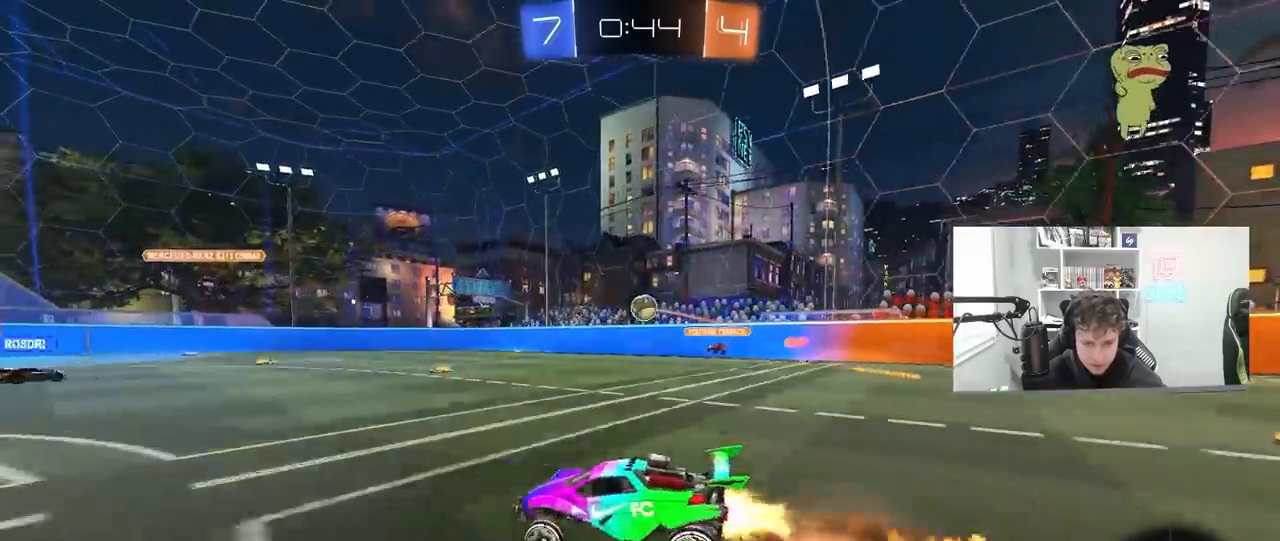
{"keys": ["d", "shift"], "mouse": [], "mouse_move": "still", "events": [[33, "d", "down"], [33, "mouse_right", "up"], [33, "shift", "down"], [100, "mouse_right", "down"], [133, "mouse_left", "up"], [133, "w", "up"], [200, "s", "down"], [367, "mouse_right", "up"], [433, "s", "up"]]}
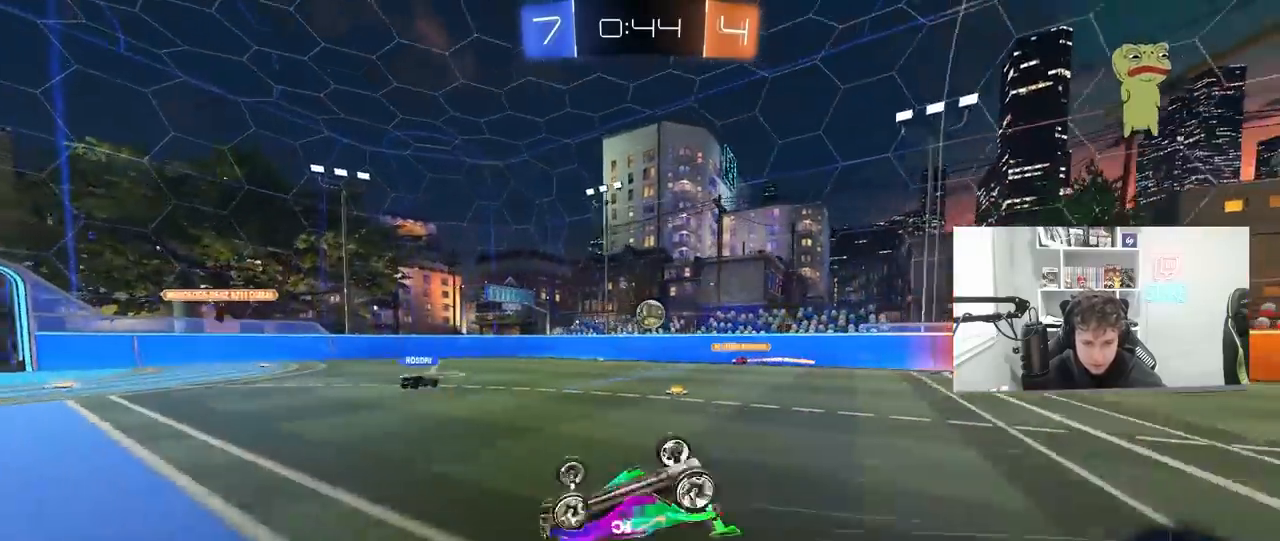
{"keys": [], "mouse": [], "mouse_move": "still", "events": [[33, "s", "down"], [333, "d", "up"], [333, "s", "up"], [400, "shift", "up"]]}
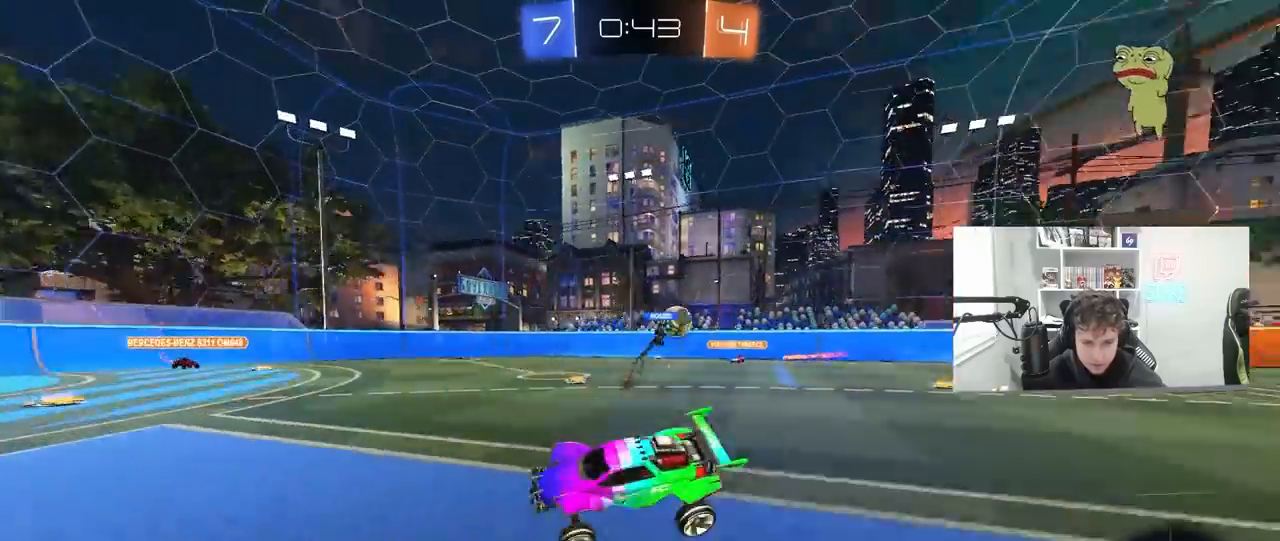
{"keys": ["d", "shift", "w"], "mouse": [], "mouse_move": "still", "events": [[33, "w", "down"], [133, "a", "down"], [233, "a", "up"], [267, "d", "down"], [400, "shift", "down"]]}
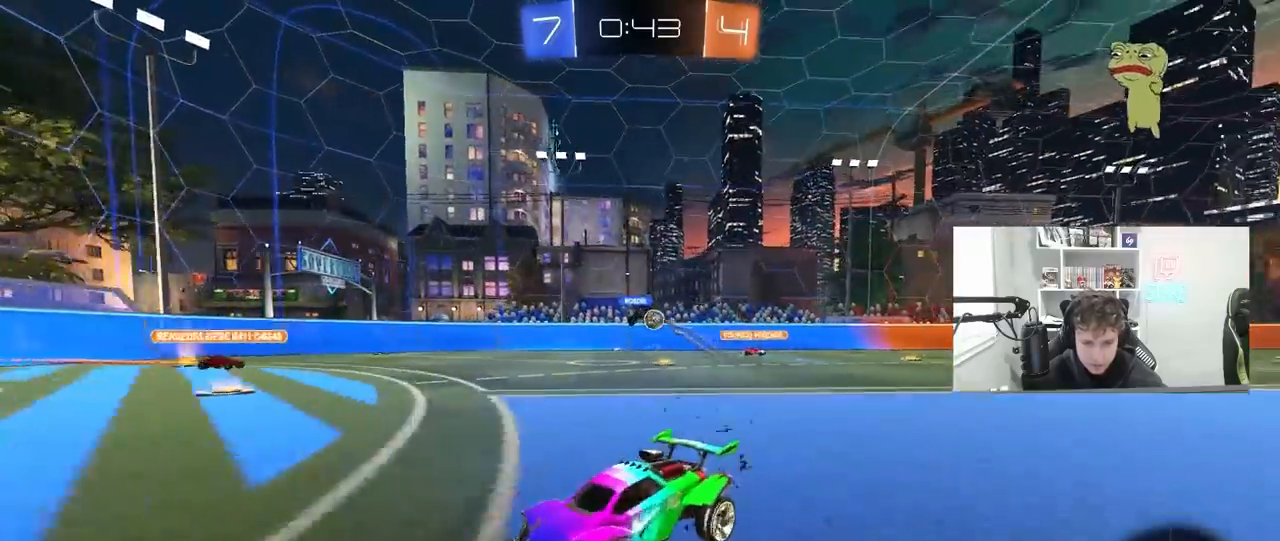
{"keys": ["d", "w"], "mouse": [], "mouse_move": "still", "events": [[33, "shift", "up"], [367, "shift", "down"], [467, "shift", "up"]]}
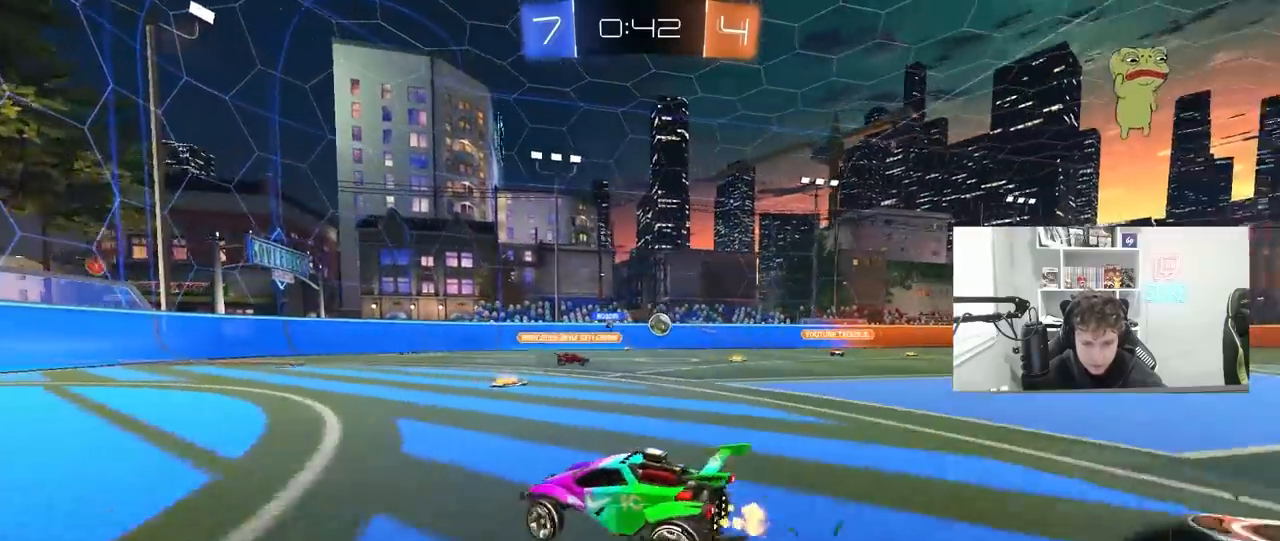
{"keys": ["w"], "mouse": [], "mouse_move": "still", "events": [[500, "d", "up"]]}
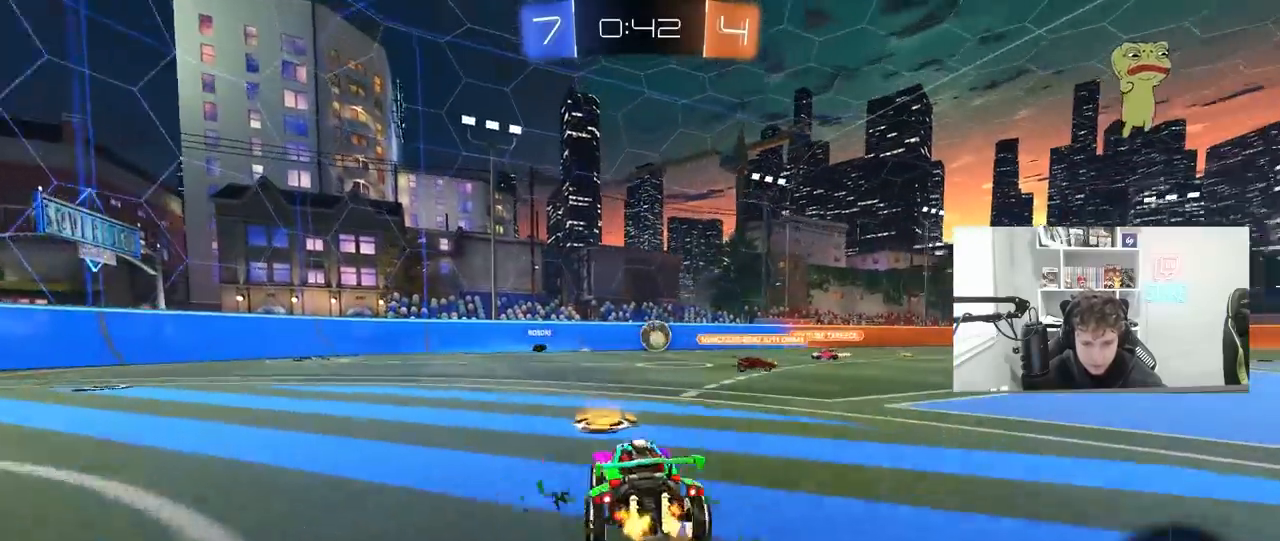
{"keys": ["a", "w"], "mouse": ["left"], "mouse_move": "still", "events": [[33, "a", "down"], [33, "shift", "down"], [167, "shift", "up"], [367, "shift", "down"], [467, "shift", "up"], [500, "mouse_left", "down"]]}
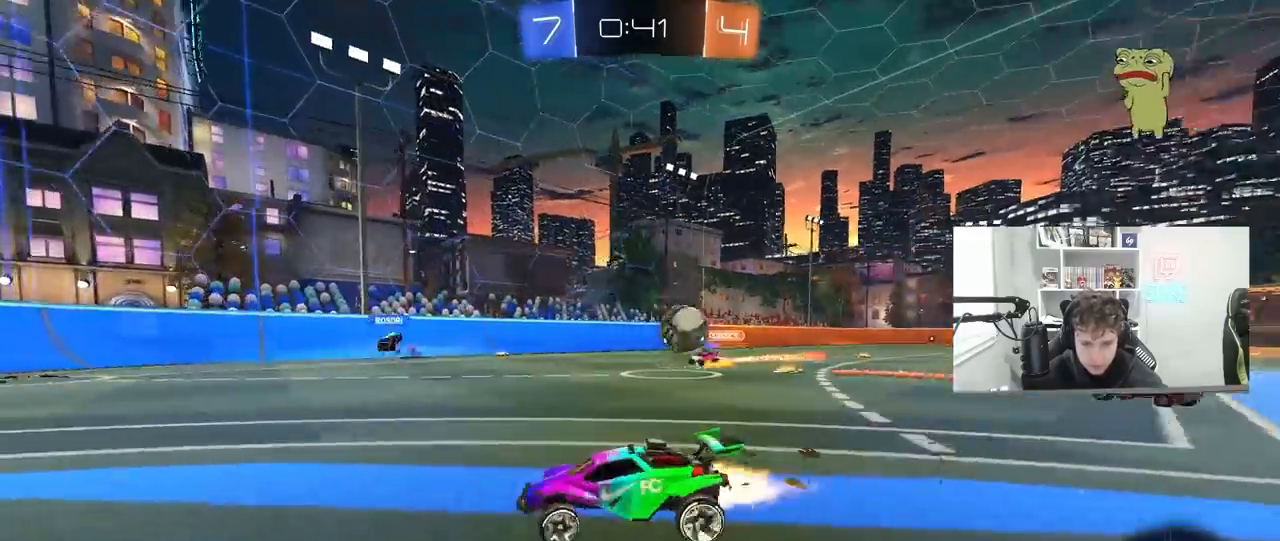
{"keys": ["a", "s"], "mouse": ["right"], "mouse_move": "left", "events": [[367, "a", "up"], [367, "d", "down"], [367, "mouse_left", "up"], [367, "w", "up"], [433, "mouse_right", "down"], [467, "a", "down"], [467, "d", "up"], [467, "s", "down"]]}
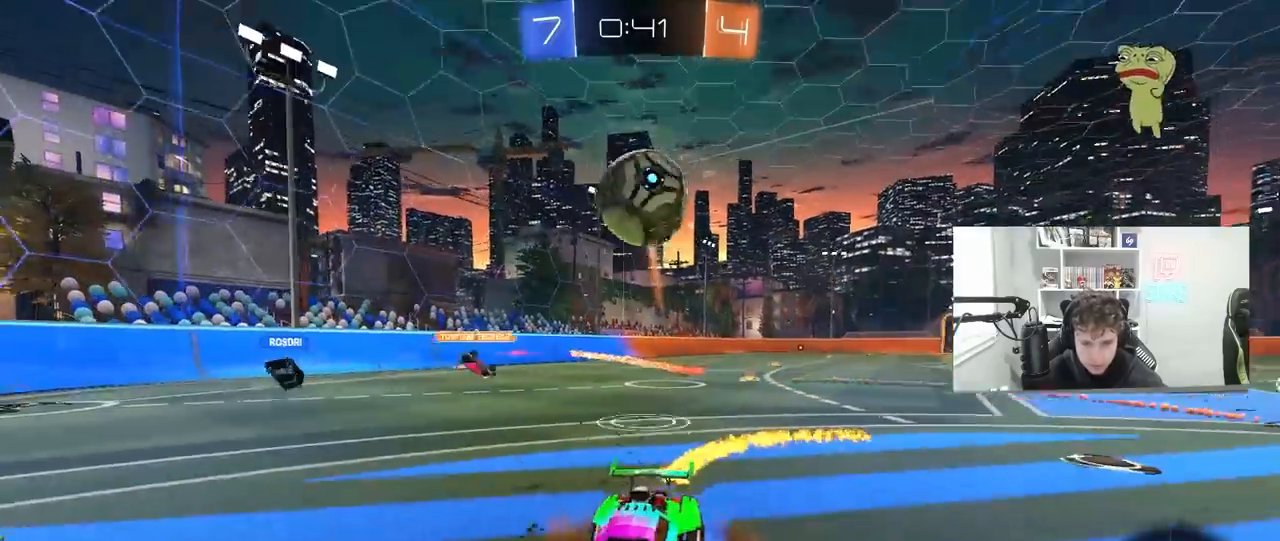
{"keys": ["d"], "mouse": ["left"], "mouse_move": "down-left", "events": [[67, "a", "up"], [100, "mouse_left", "down"], [100, "s", "up"], [167, "mouse_right", "up"], [200, "mouse_right", "down"], [200, "s", "down"], [267, "a", "down"], [333, "mouse_left", "up"], [333, "mouse_right", "up"], [400, "a", "up"], [433, "d", "down"], [433, "mouse_left", "down"], [433, "s", "up"]]}